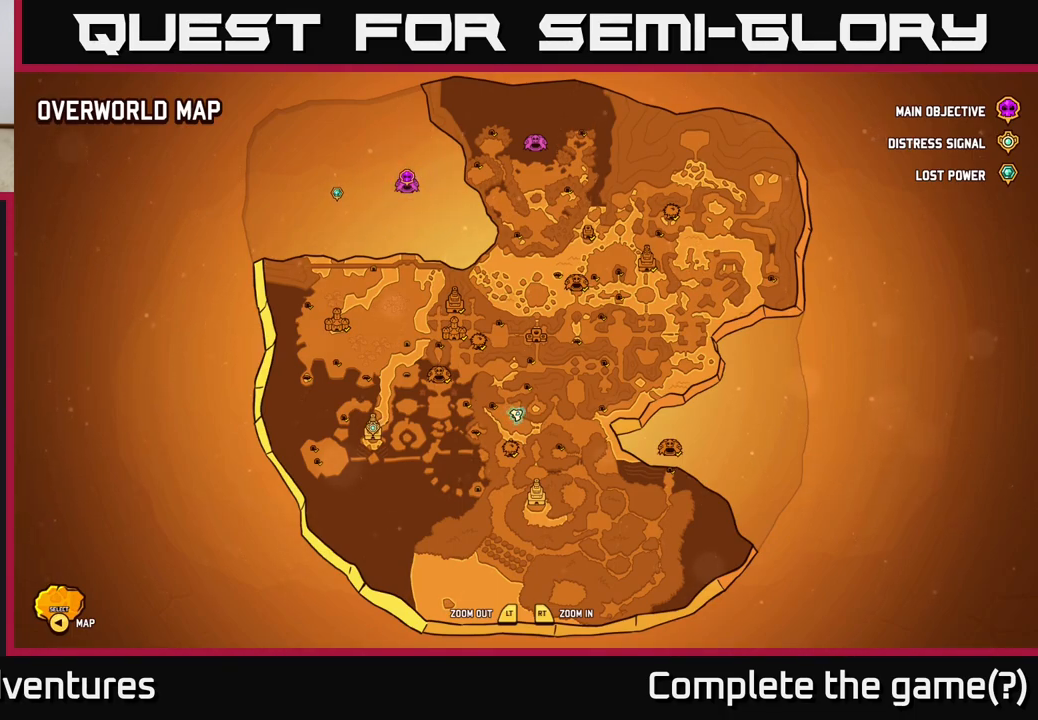
Gameplay with a controller (Xbox layout); each line is a JSON object with the inputs held at the frame after it. "events" lists button and stick changes between this image and that frame as [ms after this image, input, new state], when the widget could be followed in between.
{"buttons": [], "left_stick": "up-left", "right_stick": "center", "events": [[250, "B", "down"], [333, "B", "up"], [350, "left_stick", "up-left"]]}
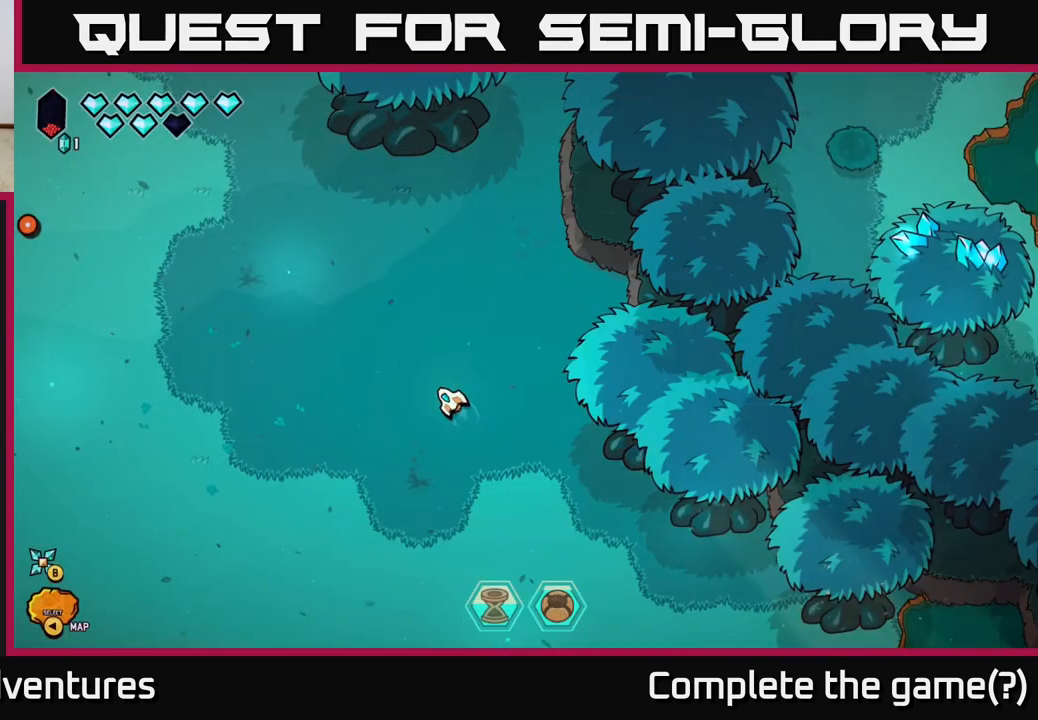
{"buttons": ["L2"], "left_stick": "up-left", "right_stick": "center", "events": [[67, "L2", "down"]]}
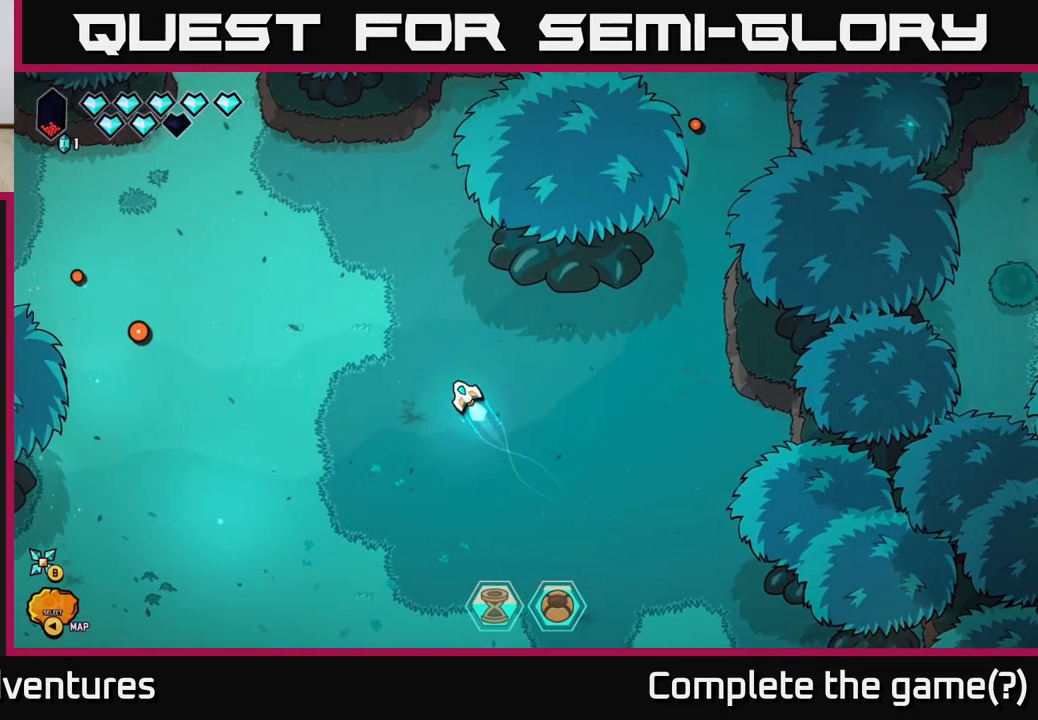
{"buttons": ["L2"], "left_stick": "up-left", "right_stick": "center", "events": []}
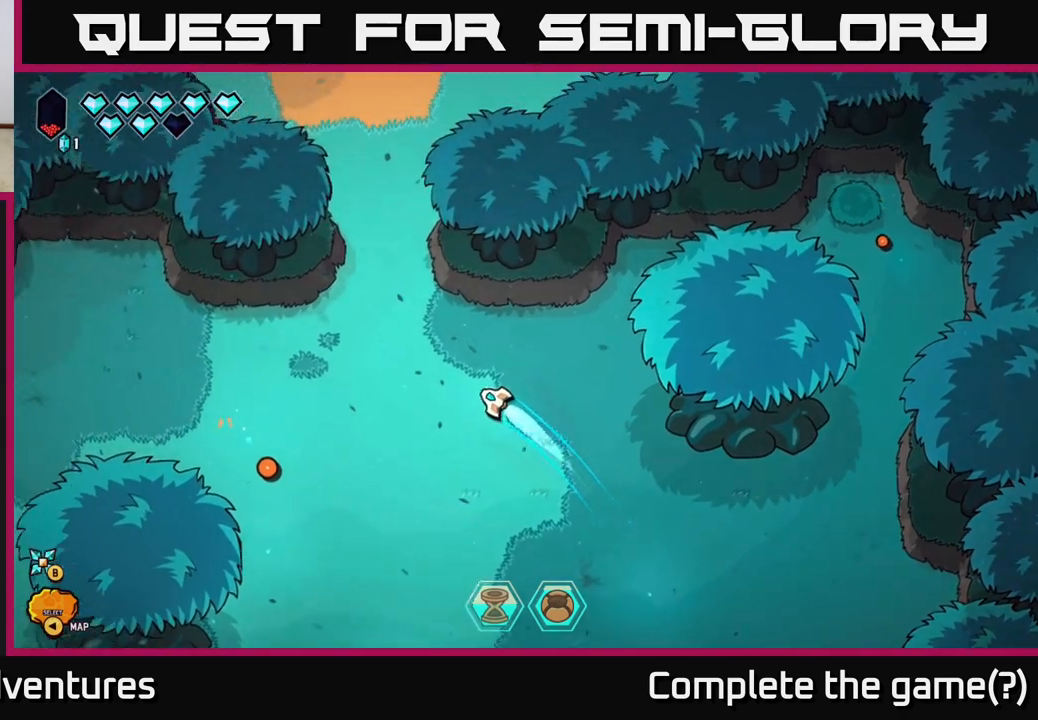
{"buttons": ["L2"], "left_stick": "up", "right_stick": "center", "events": [[217, "left_stick", "up"]]}
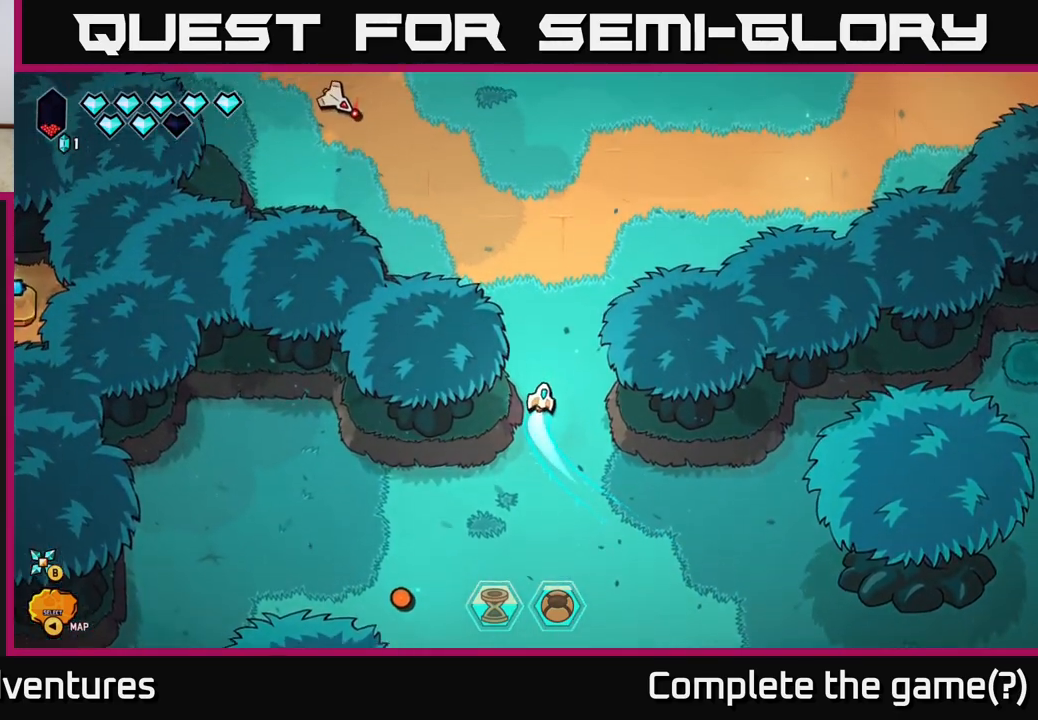
{"buttons": ["L2"], "left_stick": "up", "right_stick": "left", "events": [[100, "left_stick", "up-left"], [350, "left_stick", "up"], [433, "right_stick", "left"]]}
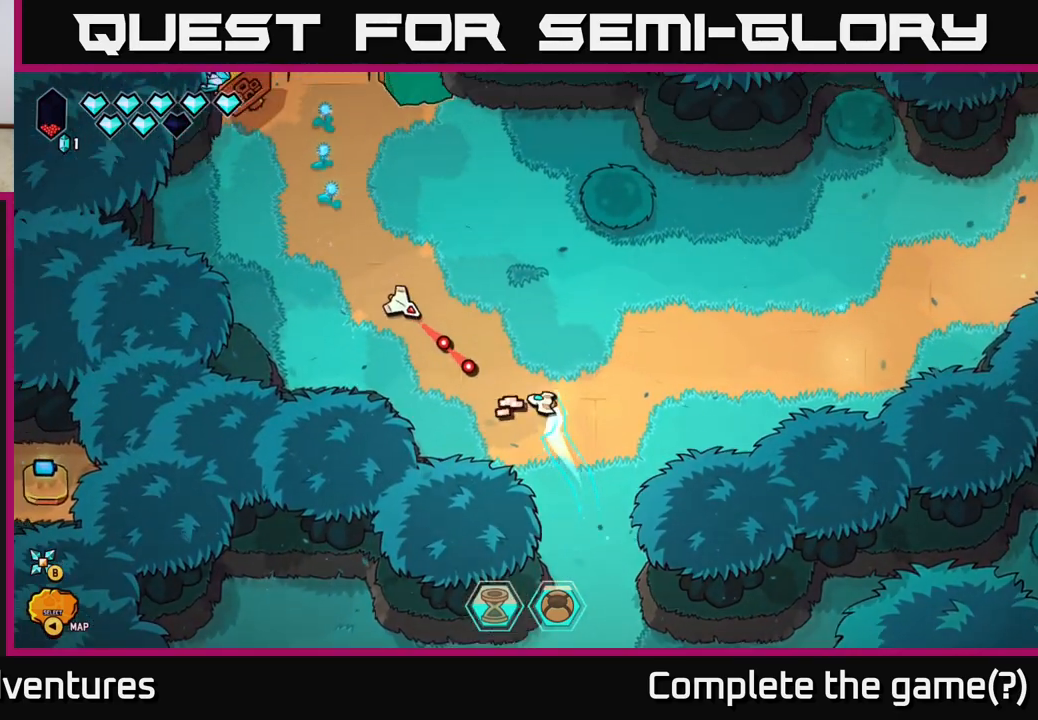
{"buttons": ["L2"], "left_stick": "up-left", "right_stick": "center", "events": [[133, "L2", "up"], [450, "left_stick", "up-left"], [450, "right_stick", "center"], [500, "L2", "down"]]}
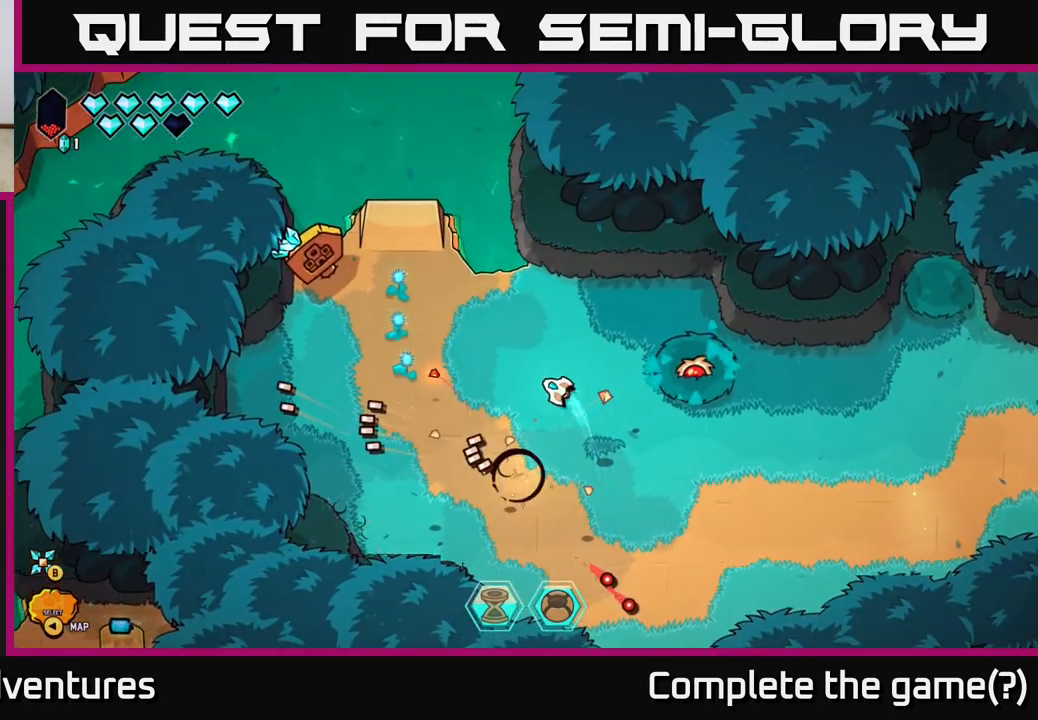
{"buttons": [], "left_stick": "down-right", "right_stick": "right", "events": [[233, "L2", "up"], [250, "left_stick", "center"], [300, "left_stick", "down-right"], [350, "right_stick", "right"]]}
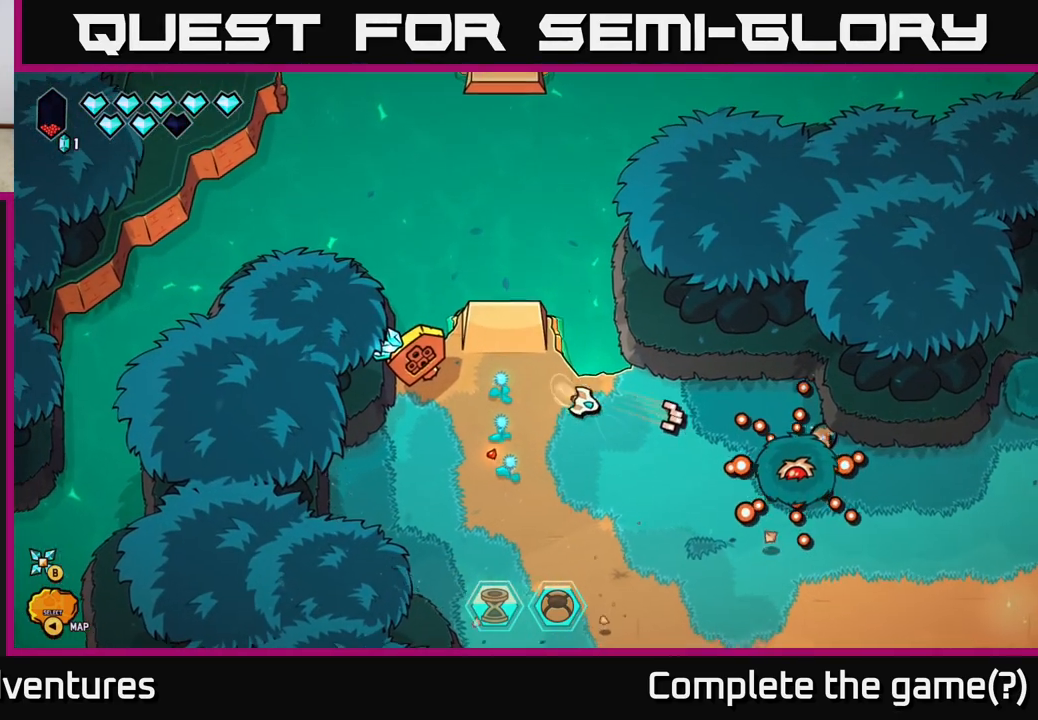
{"buttons": ["R2"], "left_stick": "center", "right_stick": "right", "events": [[117, "left_stick", "down-left"], [233, "R2", "down"], [350, "left_stick", "center"]]}
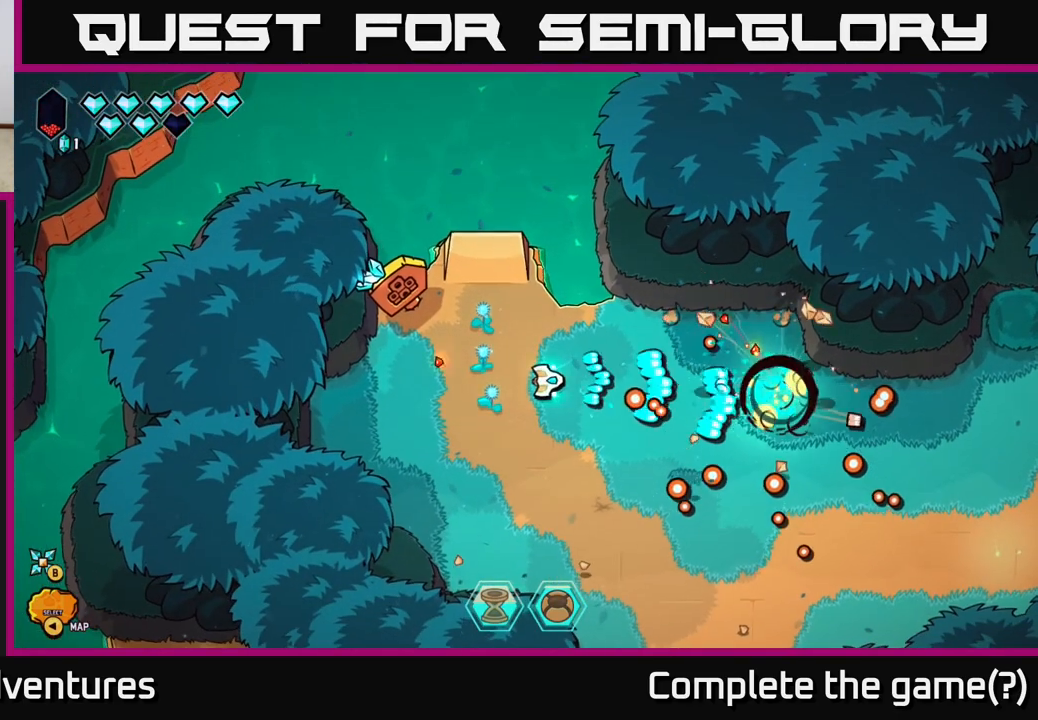
{"buttons": ["L2"], "left_stick": "up", "right_stick": "center", "events": [[83, "left_stick", "left"], [133, "R2", "up"], [217, "right_stick", "center"], [267, "left_stick", "up"], [483, "L2", "down"]]}
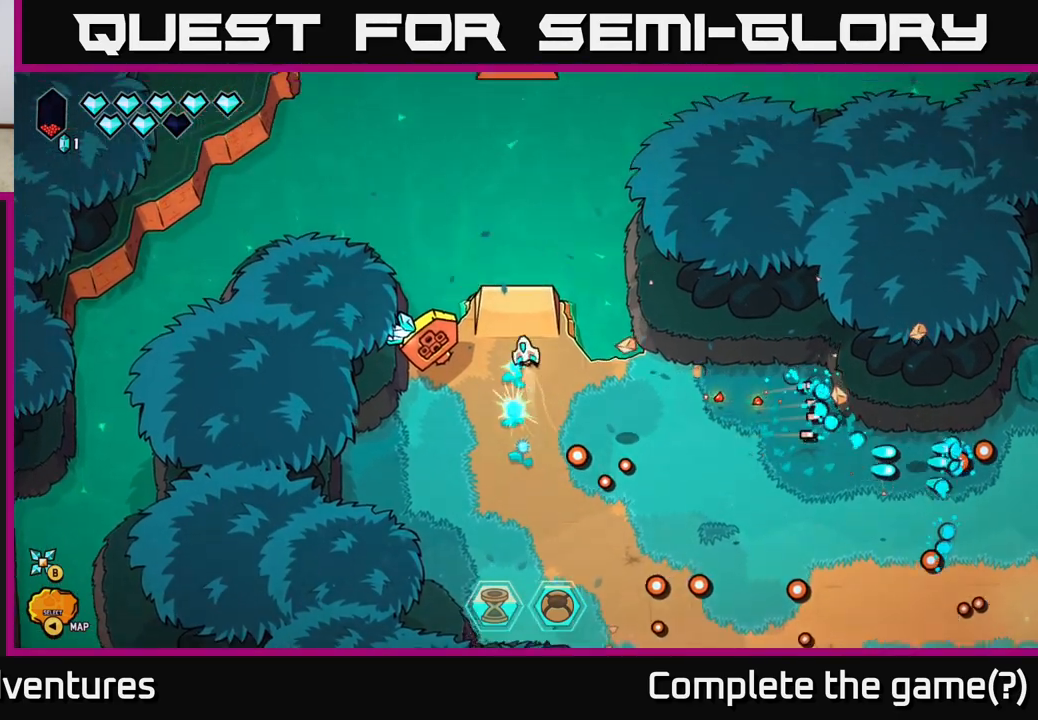
{"buttons": ["L2"], "left_stick": "up-right", "right_stick": "center", "events": [[450, "left_stick", "up-right"]]}
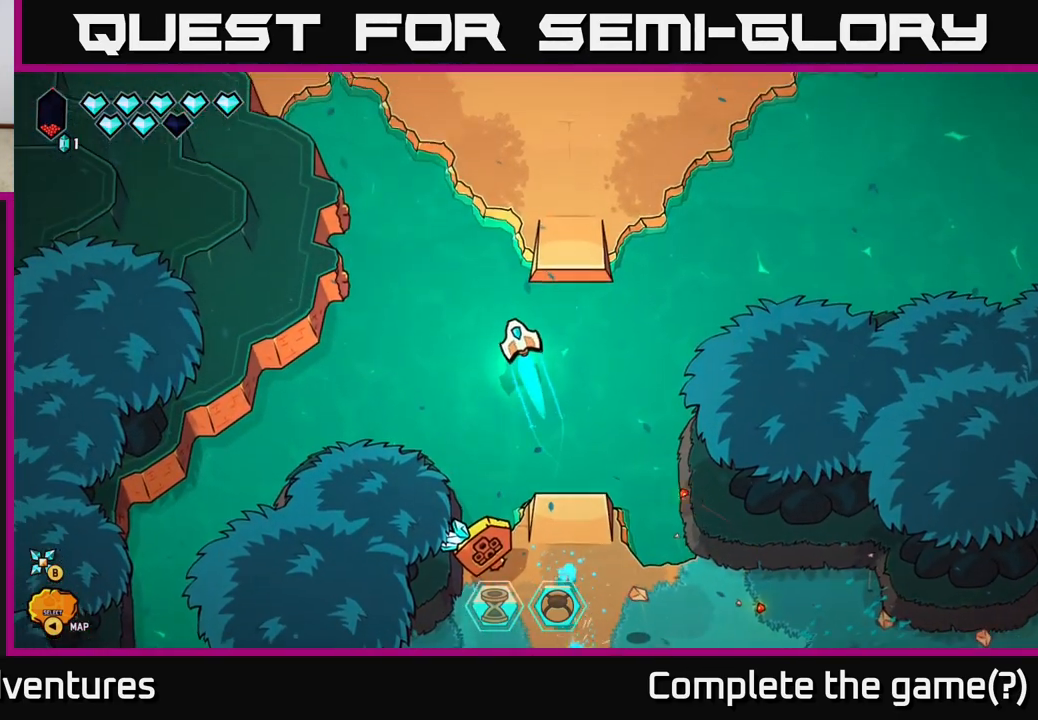
{"buttons": [], "left_stick": "up-left", "right_stick": "center", "events": [[250, "left_stick", "up-left"], [350, "L2", "up"]]}
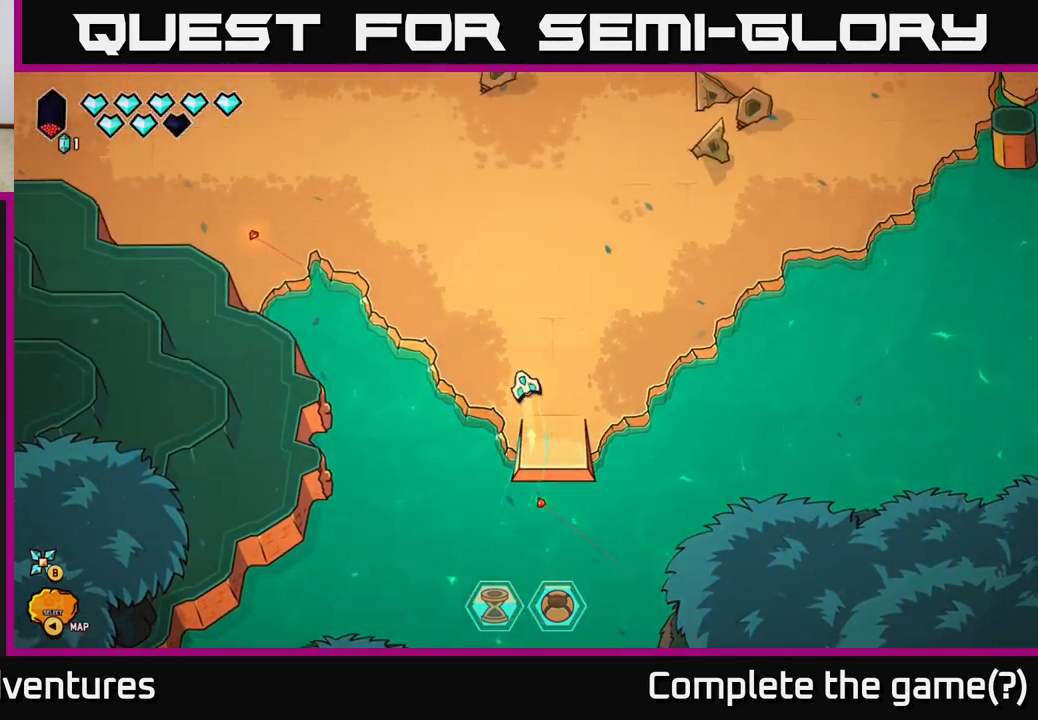
{"buttons": ["L2"], "left_stick": "down", "right_stick": "center", "events": [[183, "left_stick", "down-left"], [283, "left_stick", "down"], [350, "L2", "down"]]}
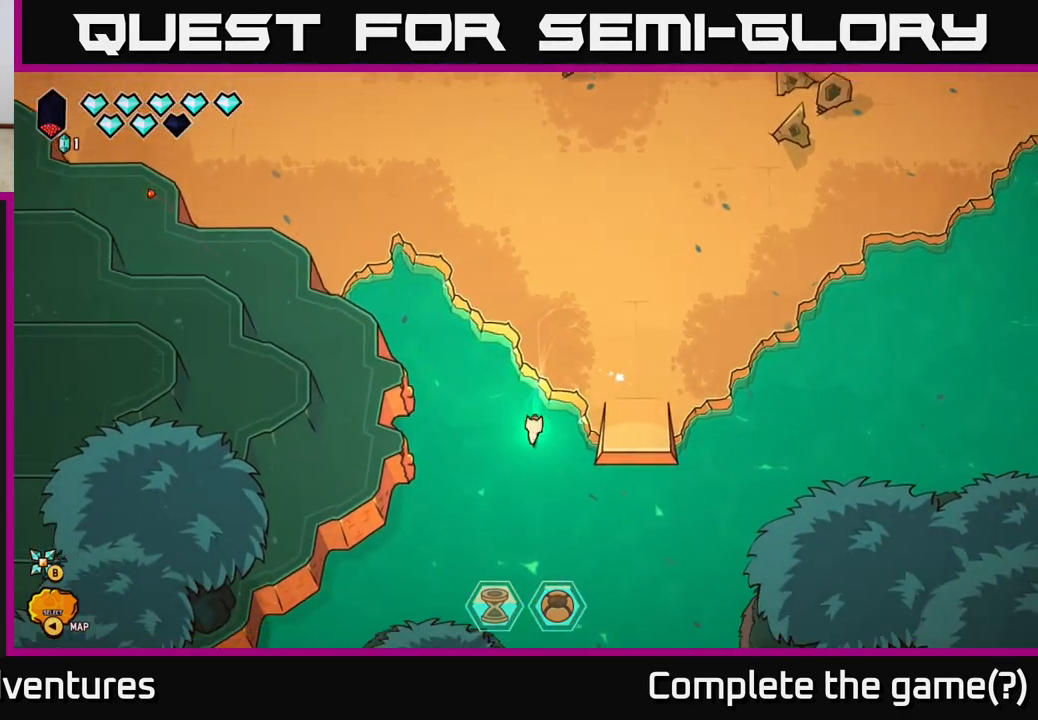
{"buttons": ["L2"], "left_stick": "down-left", "right_stick": "center", "events": [[50, "left_stick", "down-left"]]}
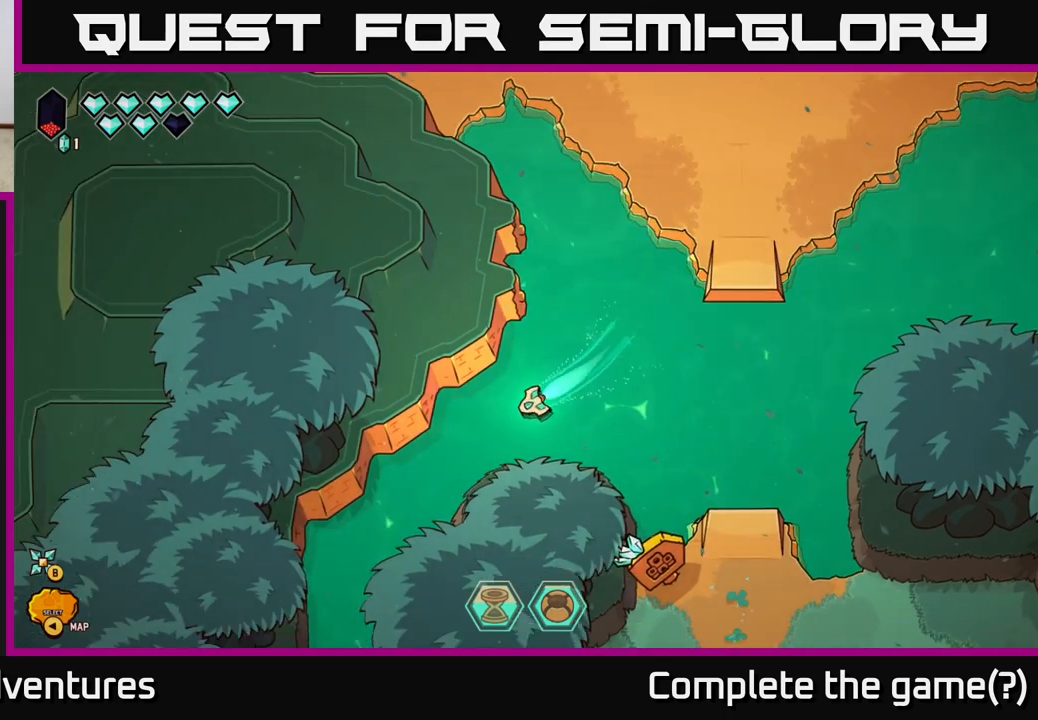
{"buttons": ["L2"], "left_stick": "down", "right_stick": "center", "events": [[300, "left_stick", "down"]]}
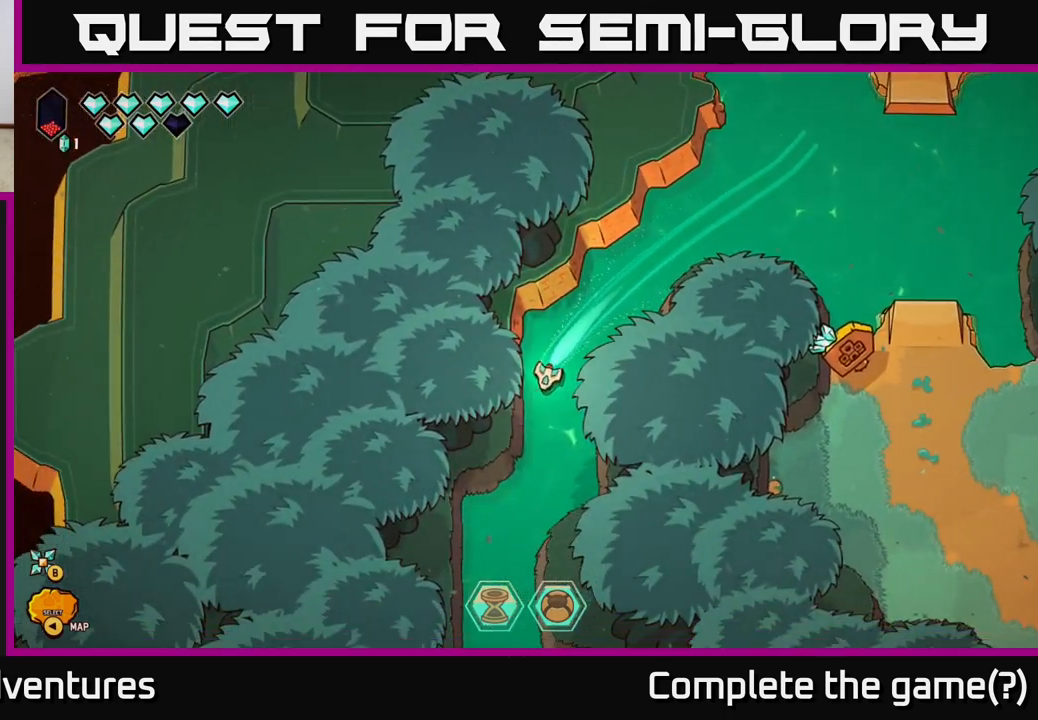
{"buttons": ["L2"], "left_stick": "down", "right_stick": "center", "events": [[33, "left_stick", "down-right"], [250, "left_stick", "down-left"], [500, "left_stick", "down"]]}
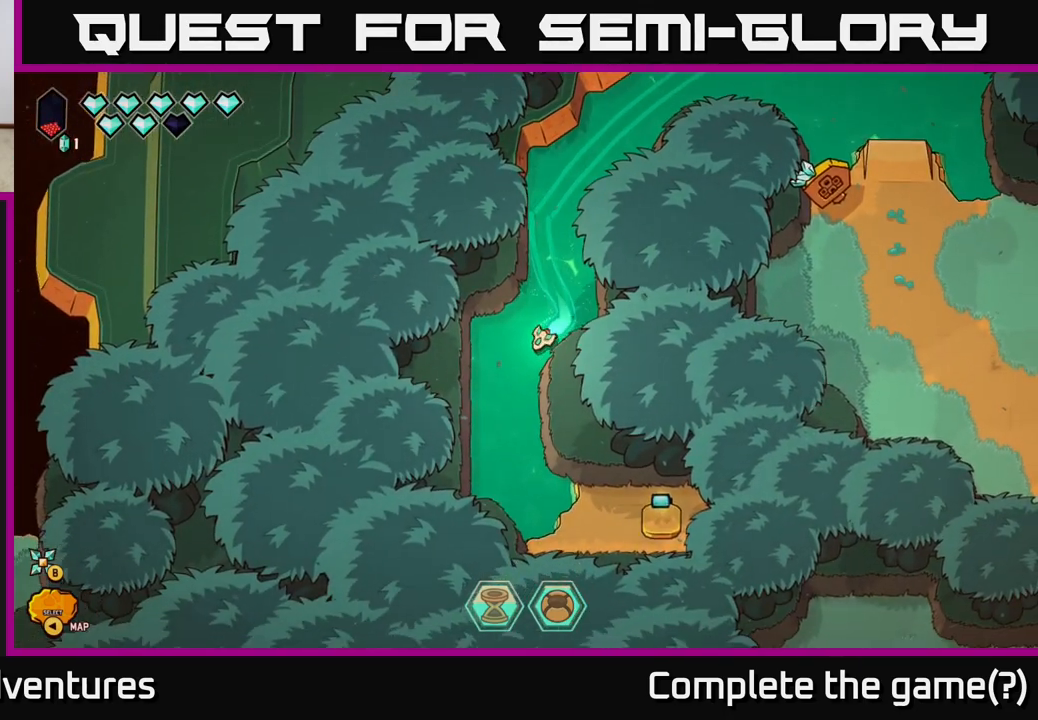
{"buttons": [], "left_stick": "down-right", "right_stick": "center", "events": [[117, "left_stick", "down-right"], [483, "L2", "up"]]}
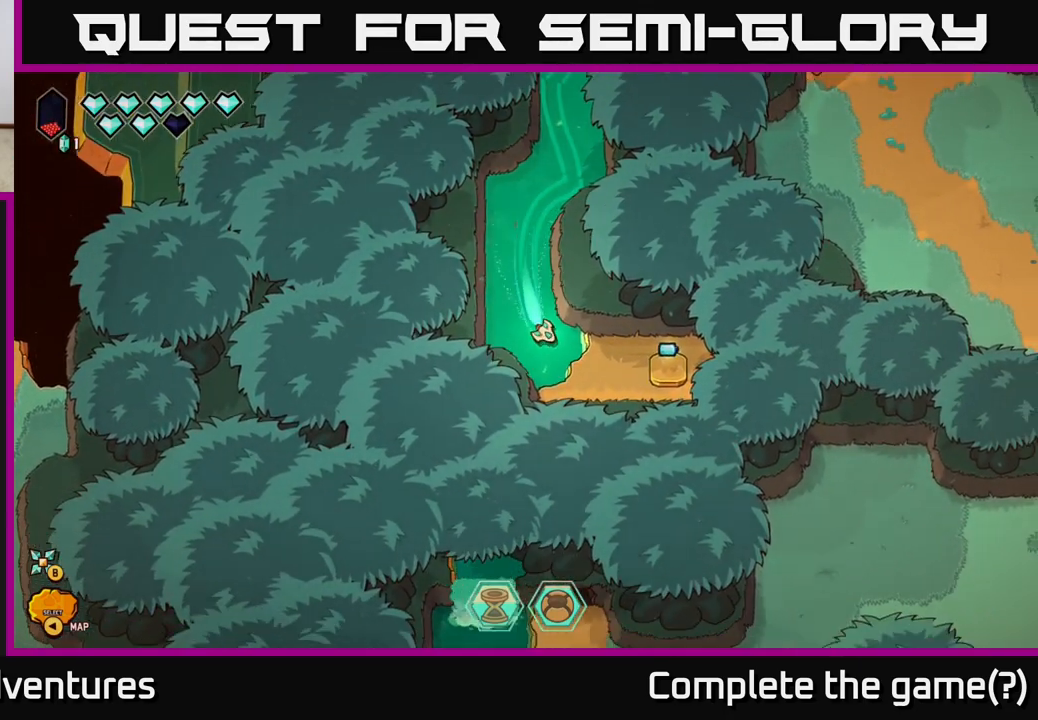
{"buttons": ["L2"], "left_stick": "up-right", "right_stick": "center", "events": [[17, "left_stick", "right"], [300, "L2", "down"], [317, "left_stick", "up-right"]]}
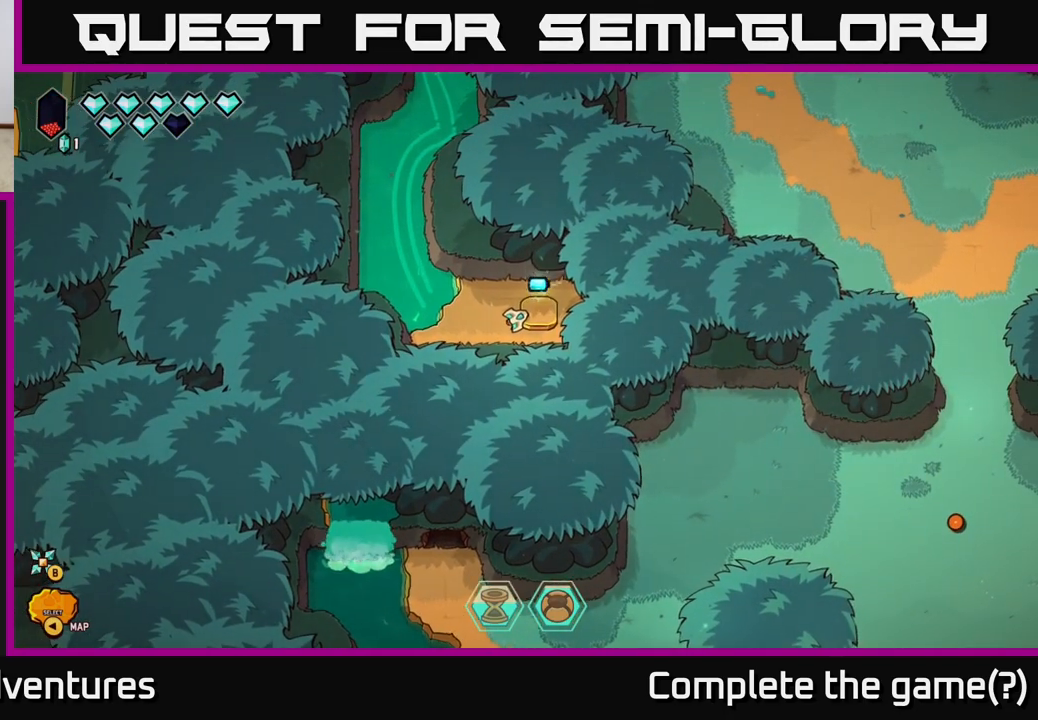
{"buttons": [], "left_stick": "center", "right_stick": "center", "events": [[17, "left_stick", "up"], [117, "L2", "up"], [183, "left_stick", "center"]]}
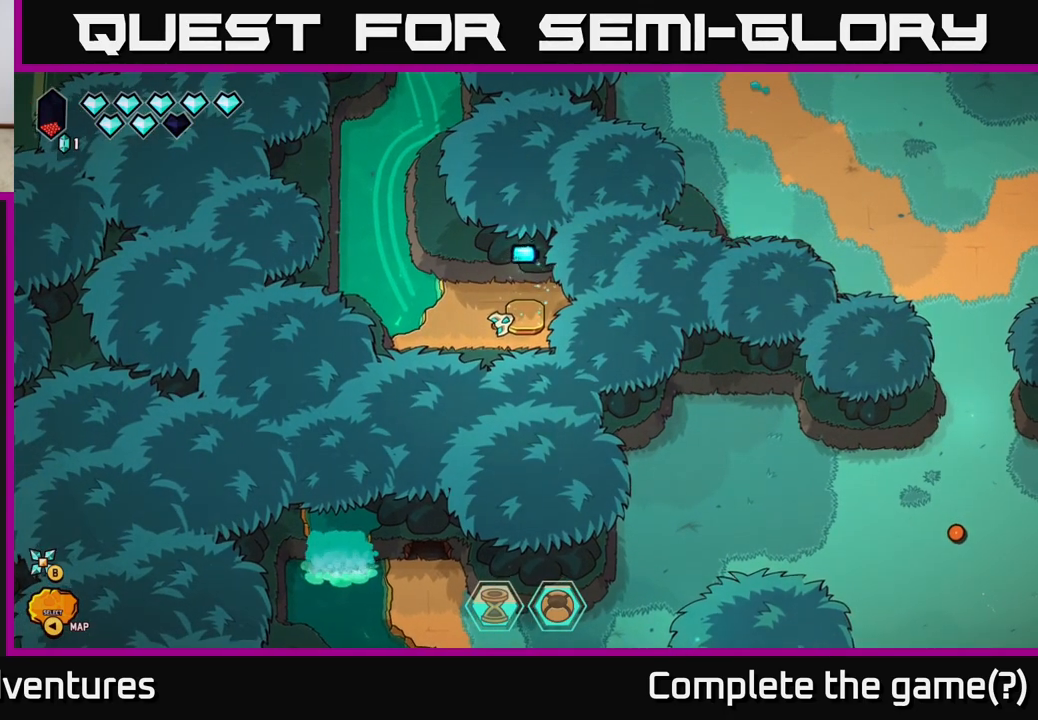
{"buttons": [], "left_stick": "center", "right_stick": "center", "events": []}
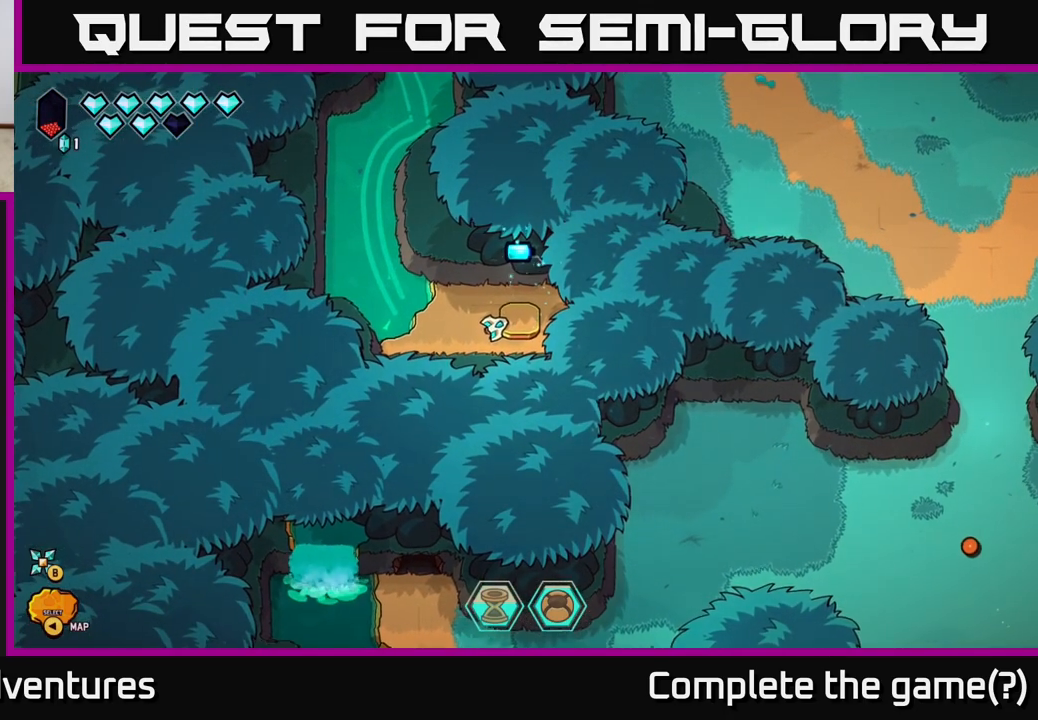
{"buttons": [], "left_stick": "left", "right_stick": "center", "events": [[17, "left_stick", "left"]]}
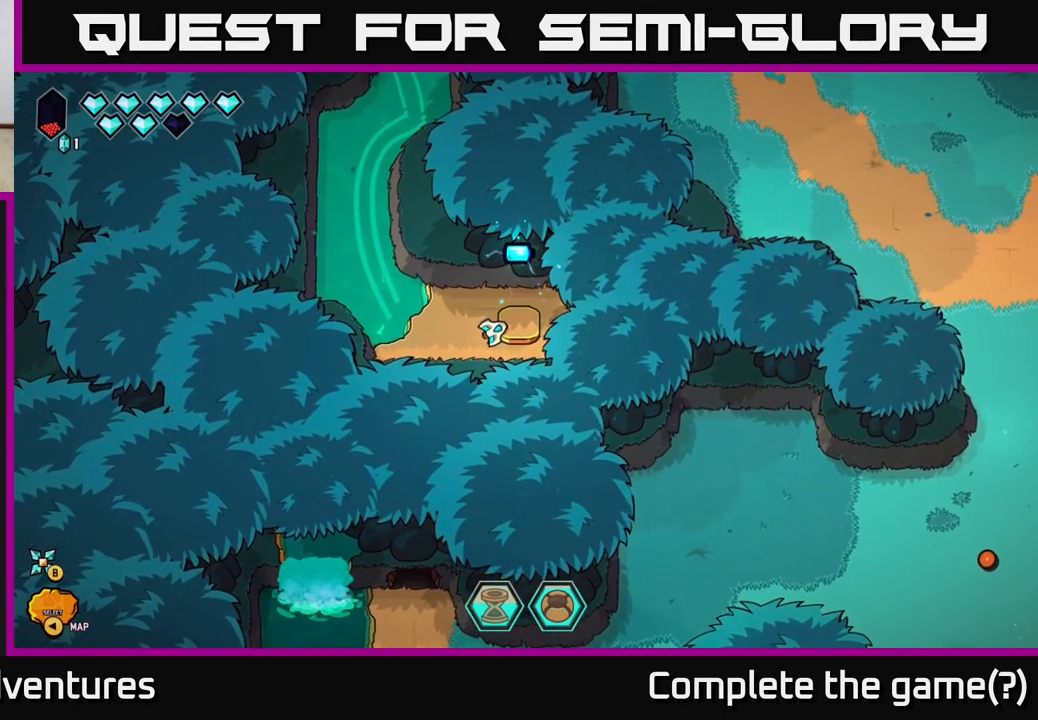
{"buttons": [], "left_stick": "left", "right_stick": "center", "events": []}
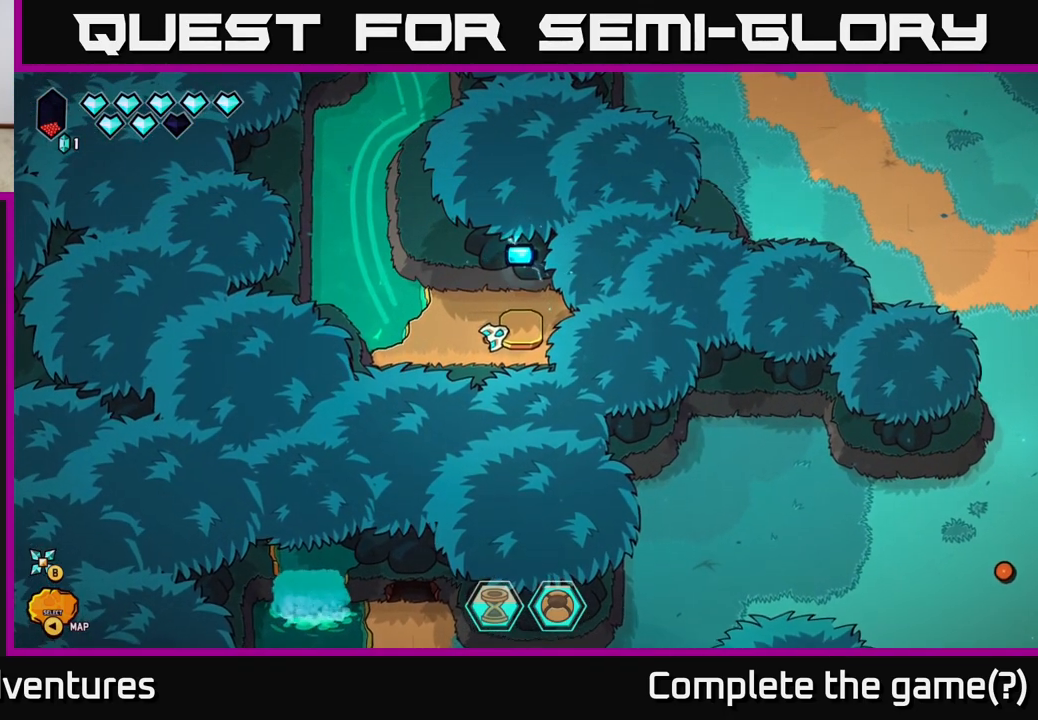
{"buttons": [], "left_stick": "left", "right_stick": "center", "events": []}
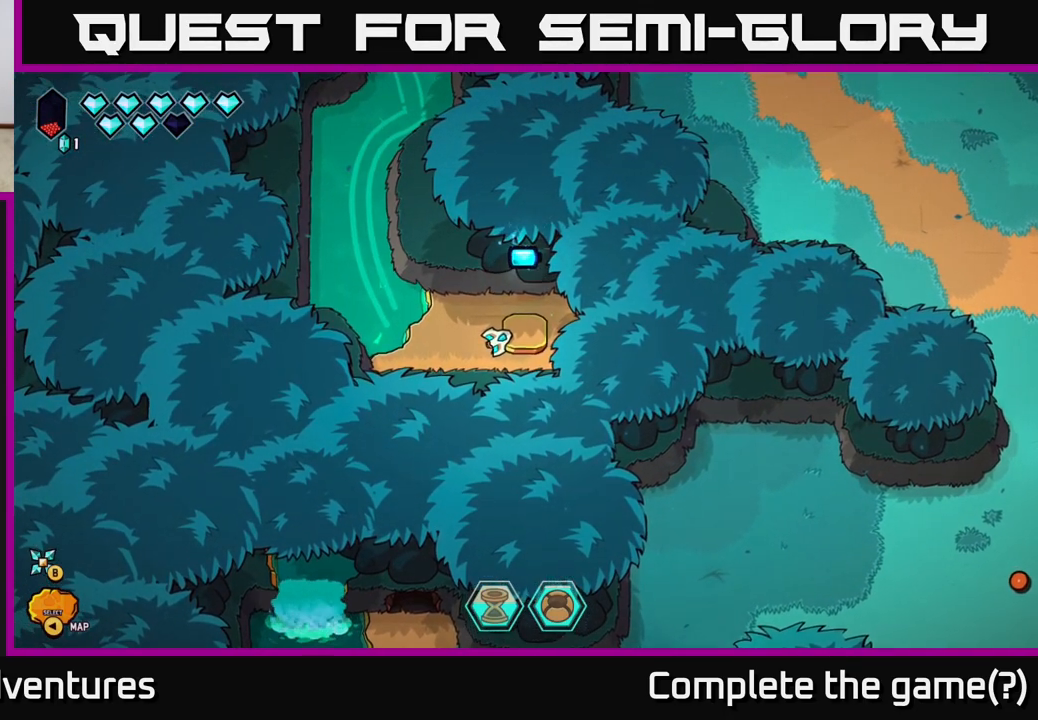
{"buttons": [], "left_stick": "up-left", "right_stick": "center", "events": [[67, "left_stick", "up-left"], [200, "left_stick", "left"], [300, "L2", "down"], [367, "left_stick", "up-left"], [450, "L2", "up"]]}
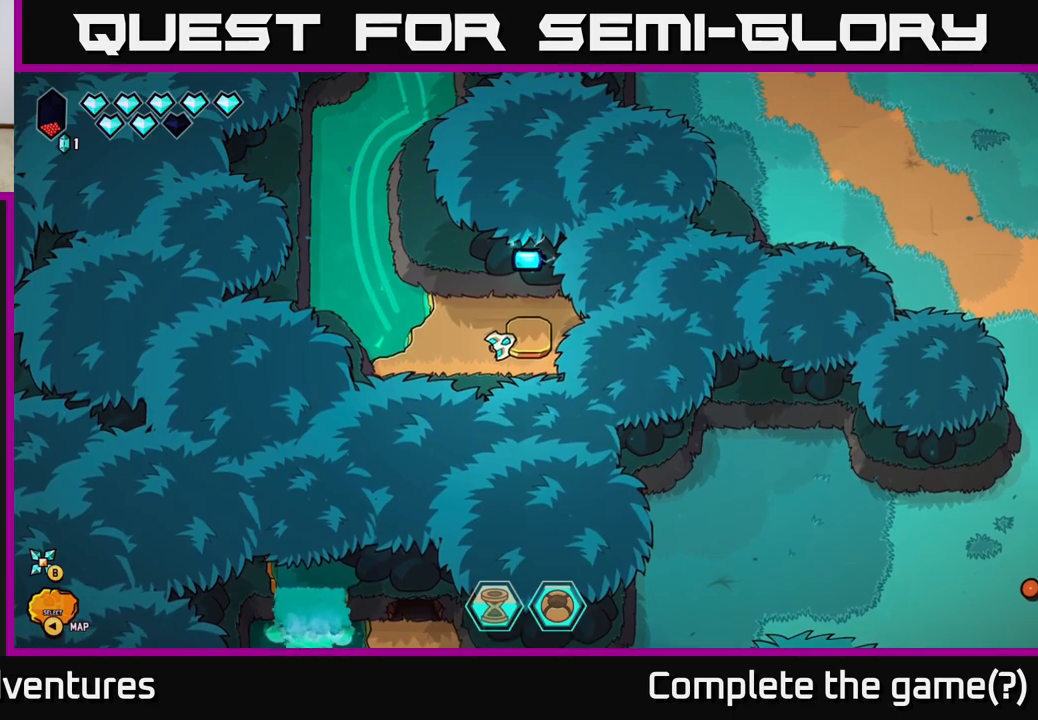
{"buttons": [], "left_stick": "left", "right_stick": "center", "events": [[33, "left_stick", "left"]]}
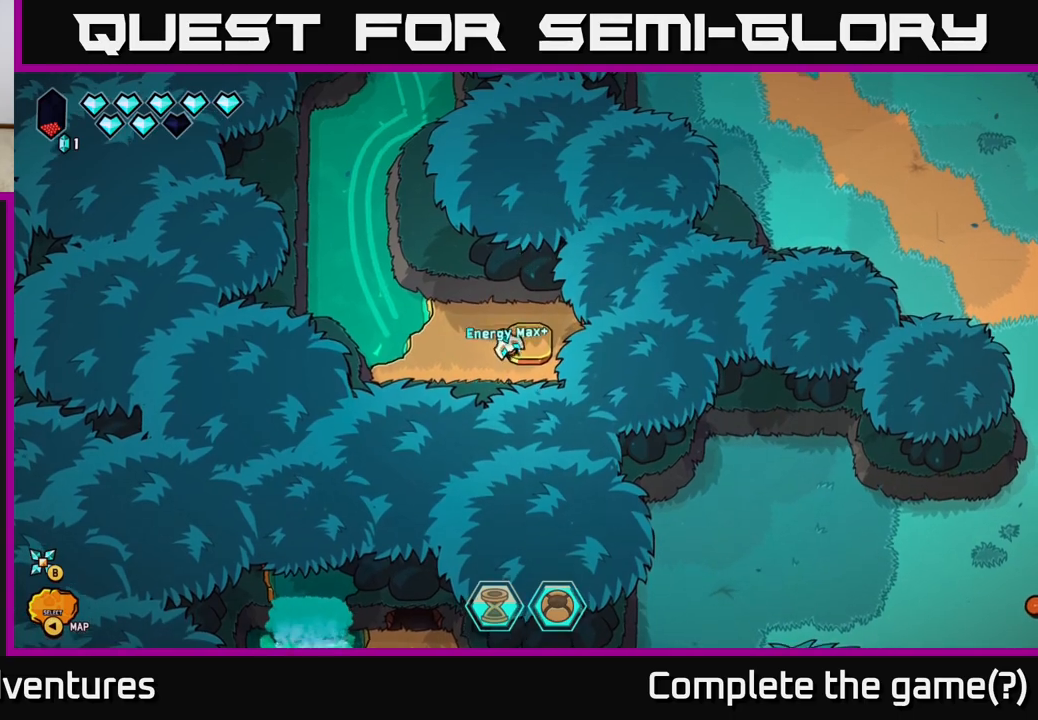
{"buttons": ["L2"], "left_stick": "up-left", "right_stick": "center", "events": [[283, "L2", "down"], [400, "left_stick", "up-left"]]}
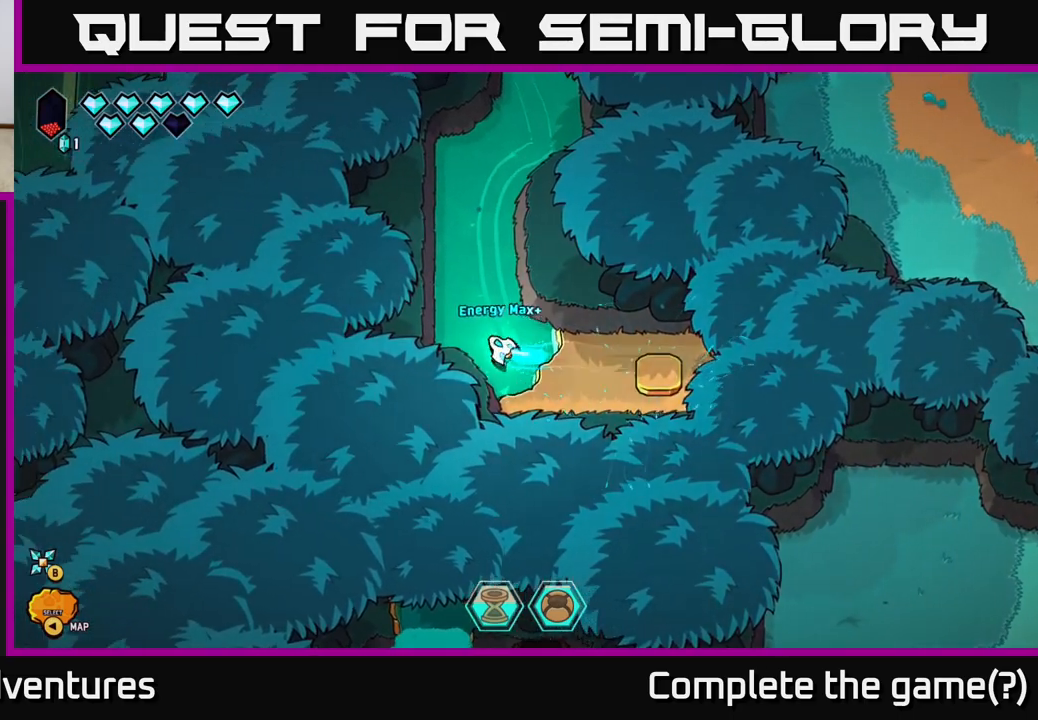
{"buttons": ["L2"], "left_stick": "up-right", "right_stick": "center", "events": [[17, "left_stick", "up"], [350, "left_stick", "up-right"]]}
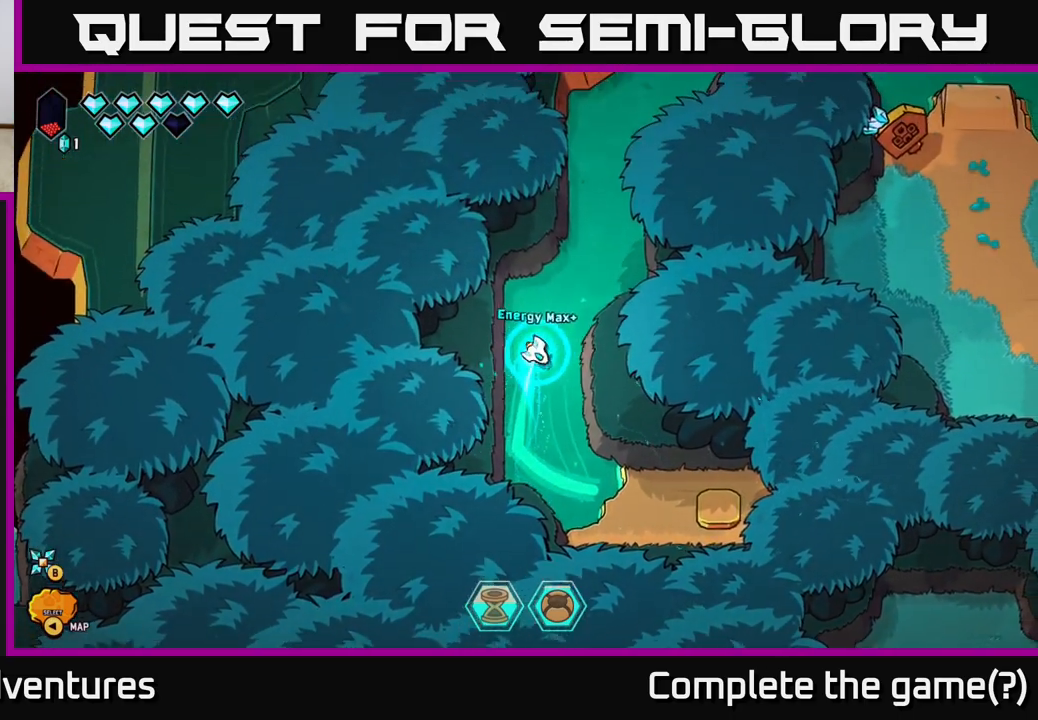
{"buttons": ["L2"], "left_stick": "up-right", "right_stick": "center", "events": [[233, "left_stick", "up-left"], [450, "left_stick", "up-right"]]}
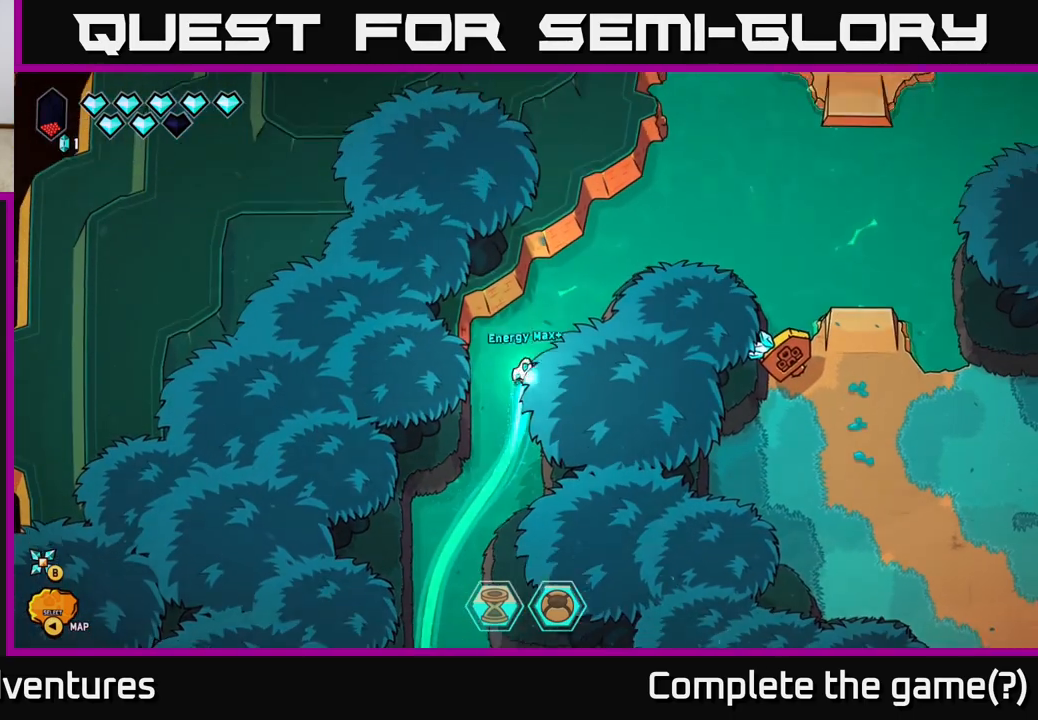
{"buttons": [], "left_stick": "up-right", "right_stick": "center", "events": [[300, "L2", "up"]]}